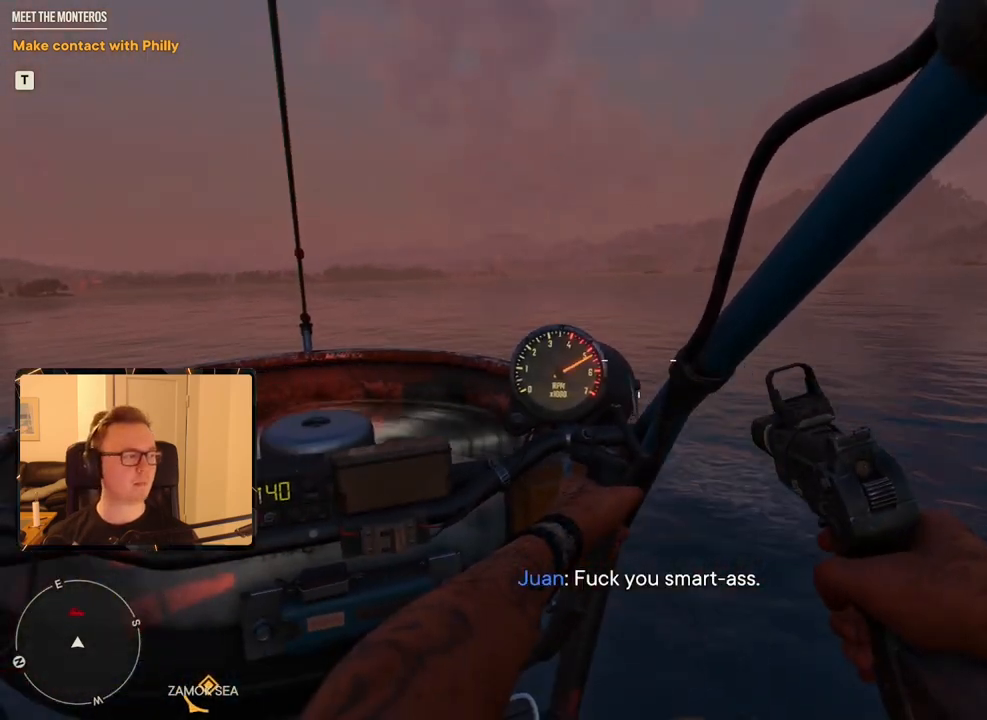
Gameplay with keyboard and mouse; each line is a JSON object with the keys and mouse buttons held at the frame after it. "events" lists presses ("down") and releases ("up") of "1", "2", "3", "4", "5", "6", "7", "8", "9", "a", "alt", "b", "c", "caps_lock", "ctrl", "d", "e", "escape", "f", "g", "h", "m", "n", "q", "r", "return", "s", "shift", "space", "t", "tab", "v", "w", "x", "y", "z", "mouse_left", "mouse_right", "mouse_mb4", "mouse_mb5", "mouse_wheel_up" and "mouse_wheel_down" between this image and that frame as [ms after this image, input, new state], when the widget could be followed in between. "mouse_left", "mouse_right", "mouse_mb4", "mouse_mb5", "mouse_wheel_up", "mouse_wheel_down" = the "left", "right", "mb4", "mb5", "wheel_up", "wheel_down" buttons of the "mouse" list. No other keys are recorded. Mouse movement is not recorded.
{"keys": ["d", "w"], "mouse": [], "events": []}
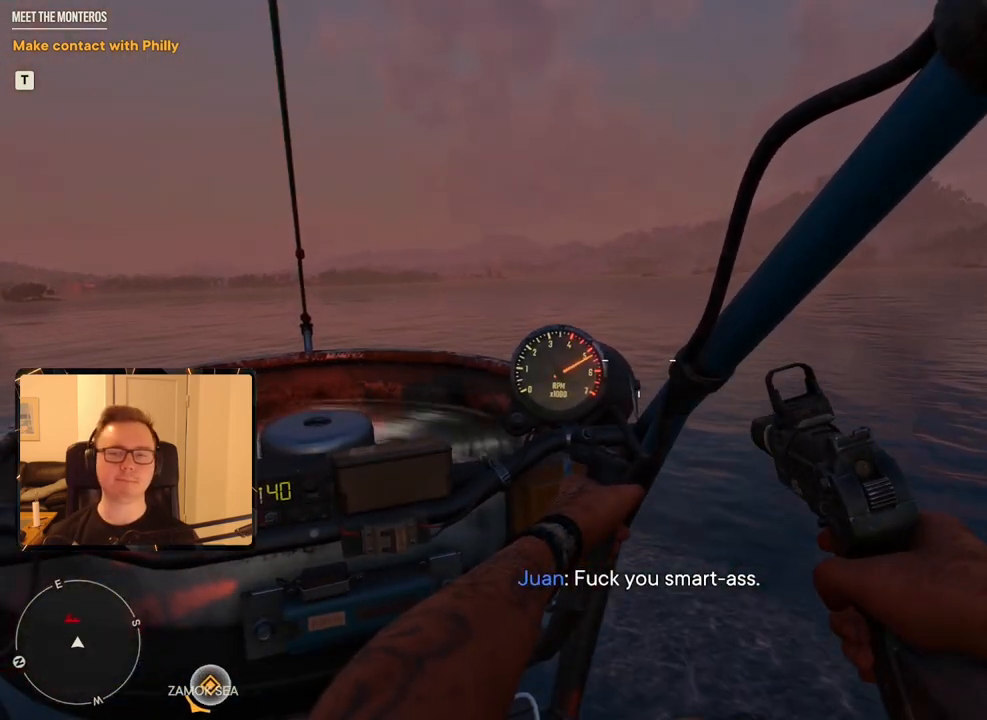
{"keys": ["d", "w"], "mouse": ["right"], "events": [[167, "mouse_right", "down"]]}
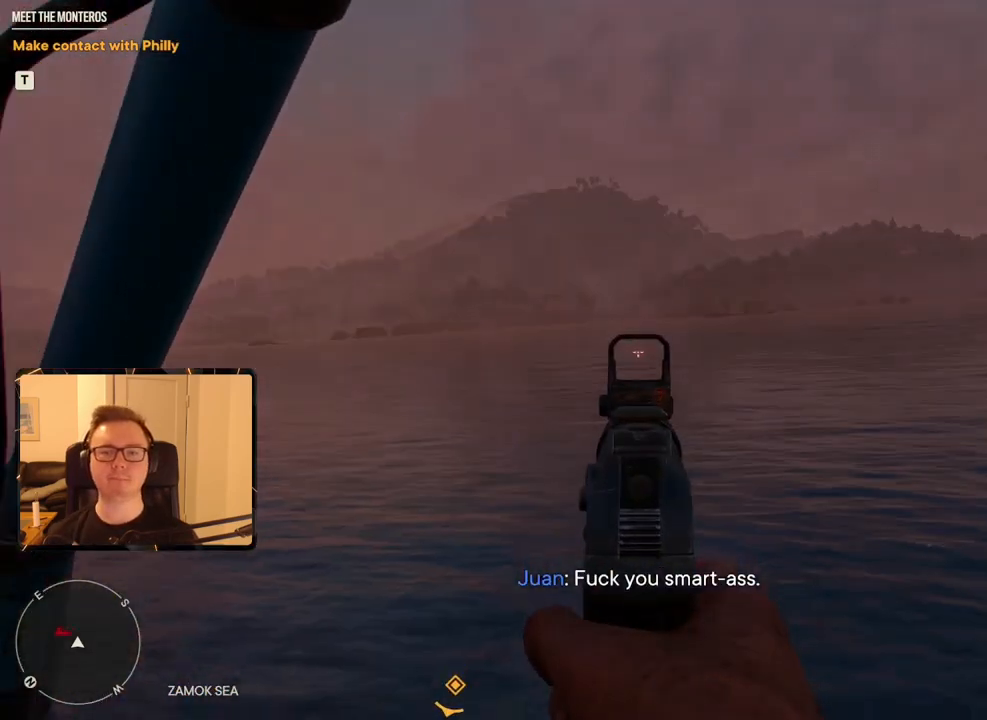
{"keys": ["d", "w"], "mouse": ["right"], "events": []}
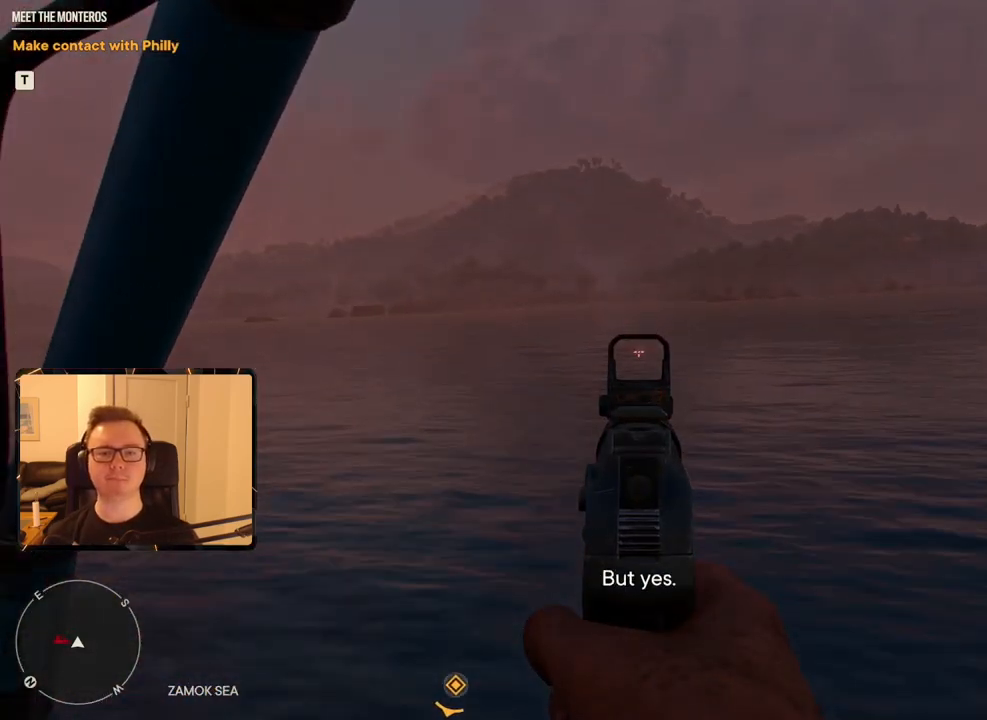
{"keys": ["d", "w"], "mouse": ["right"], "events": []}
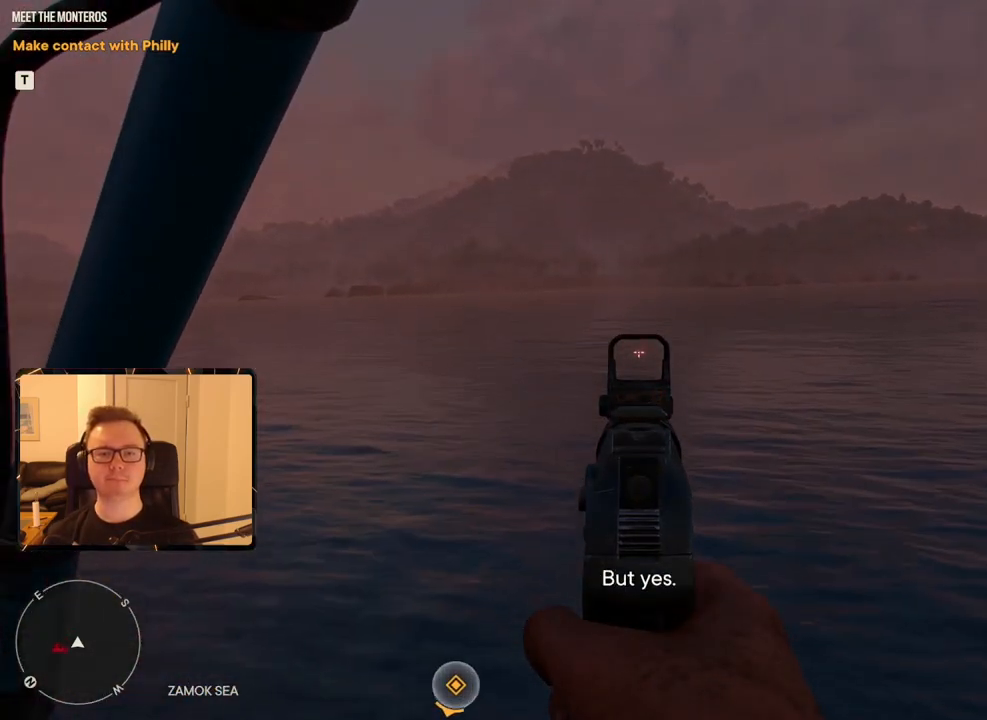
{"keys": ["d", "w"], "mouse": [], "events": [[334, "mouse_right", "up"]]}
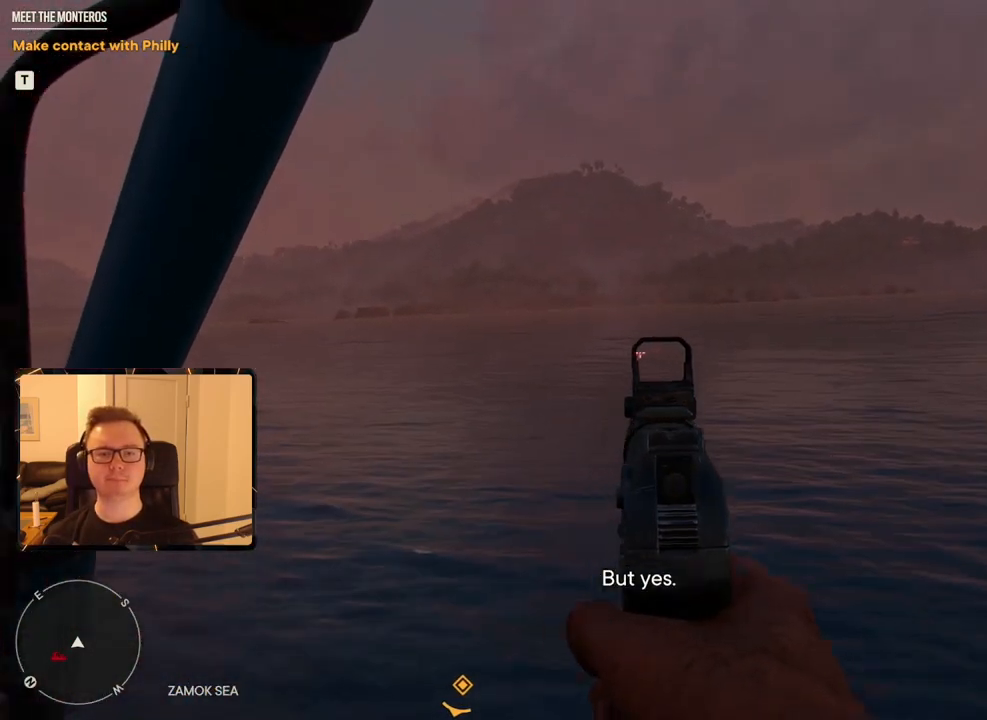
{"keys": ["d", "w"], "mouse": [], "events": [[350, "mouse_mb5", "down"], [434, "mouse_mb5", "up"]]}
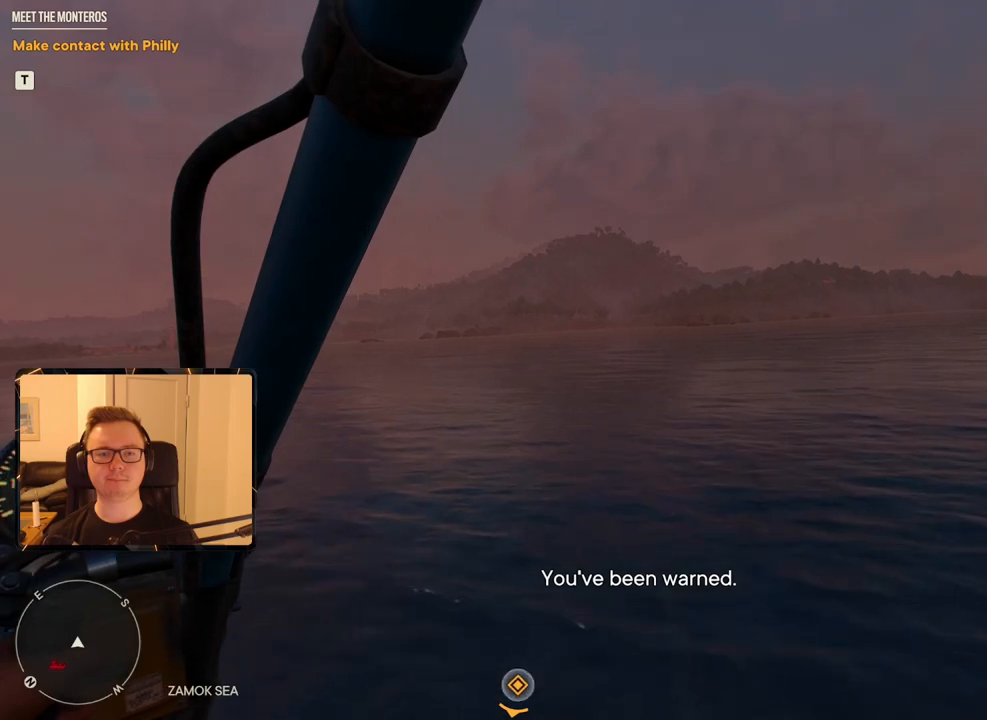
{"keys": ["d", "w"], "mouse": [], "events": []}
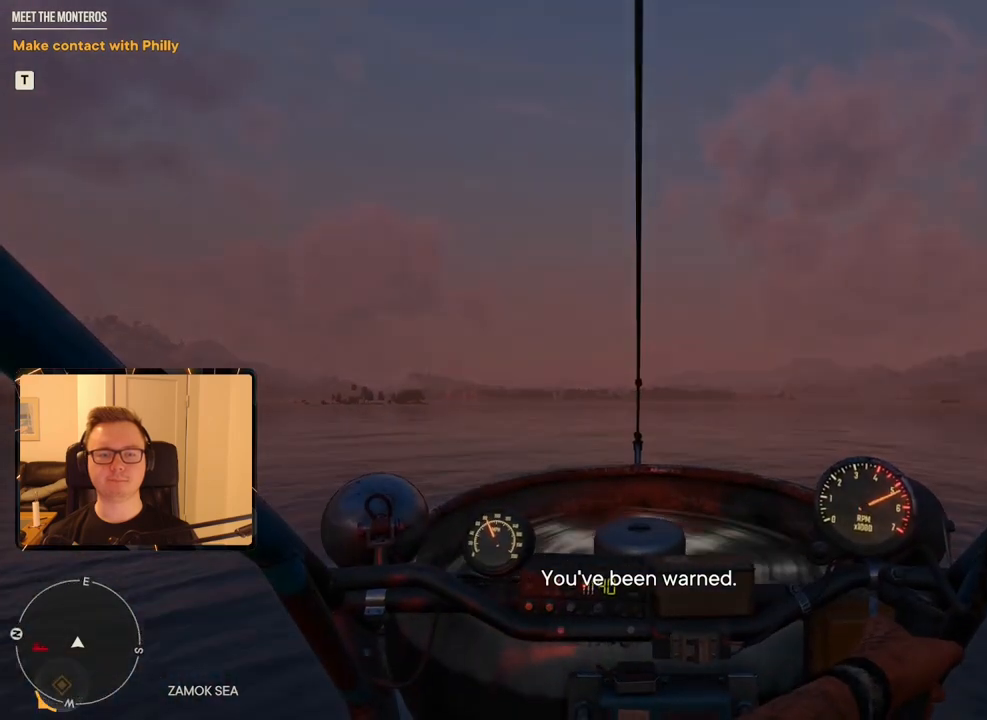
{"keys": ["d", "w"], "mouse": [], "events": [[84, "c", "down"], [417, "c", "up"]]}
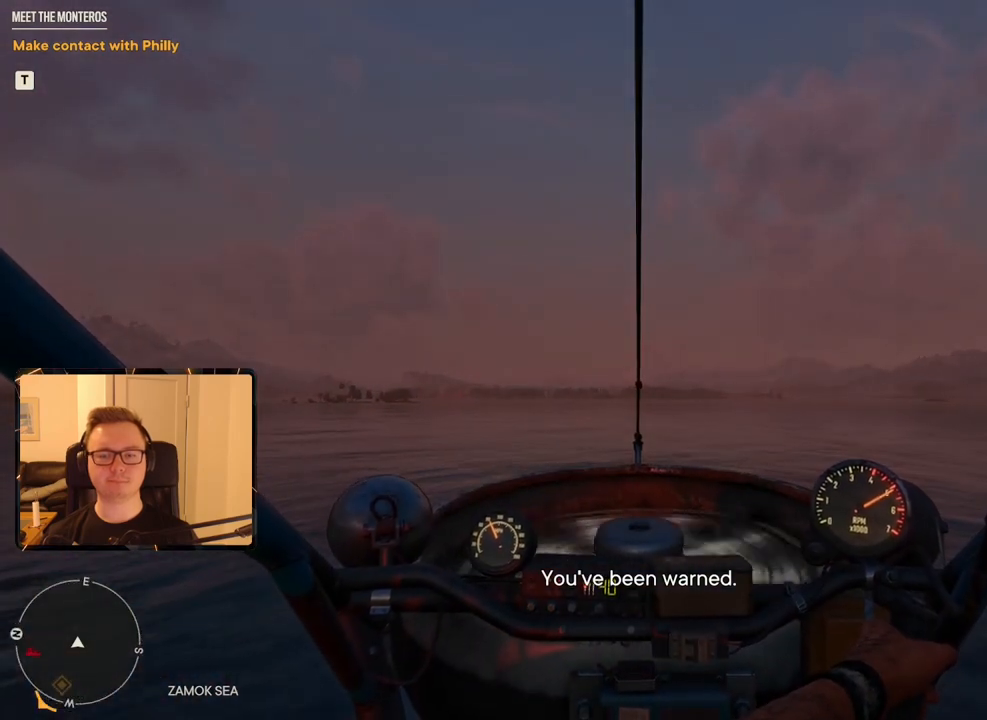
{"keys": ["d", "w"], "mouse": [], "events": []}
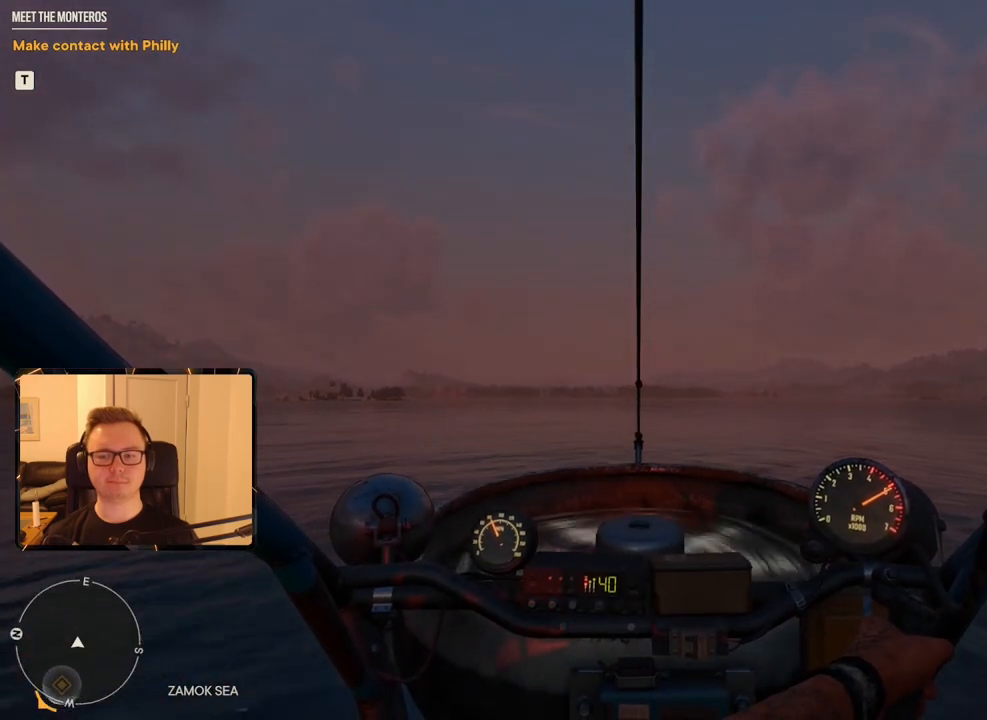
{"keys": ["d", "w"], "mouse": [], "events": []}
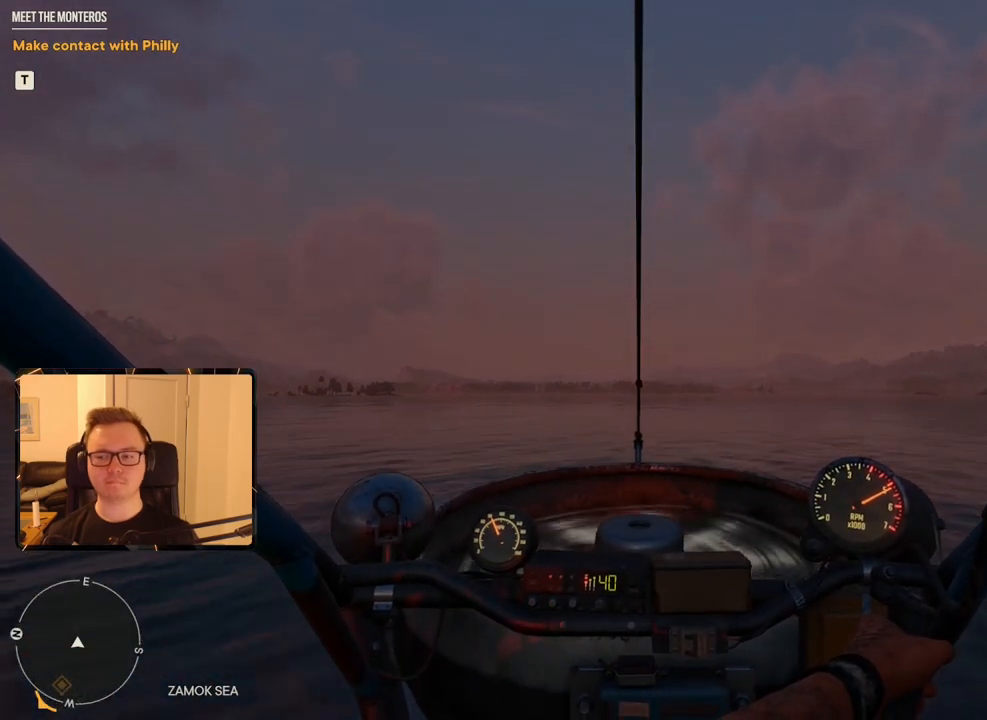
{"keys": ["d", "w"], "mouse": [], "events": []}
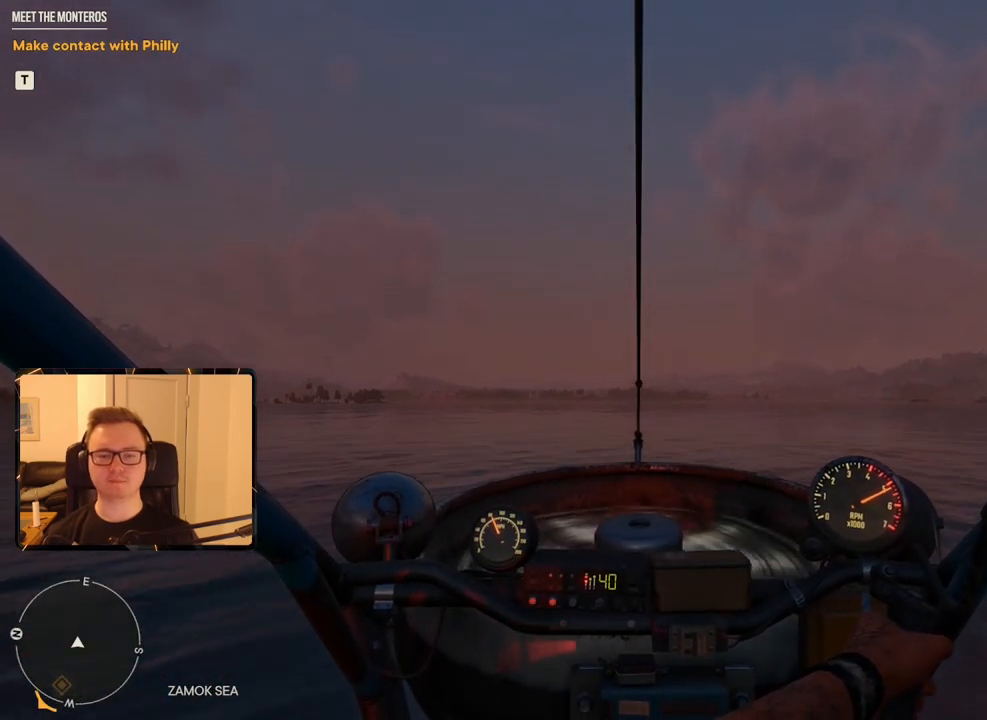
{"keys": ["d", "w"], "mouse": [], "events": []}
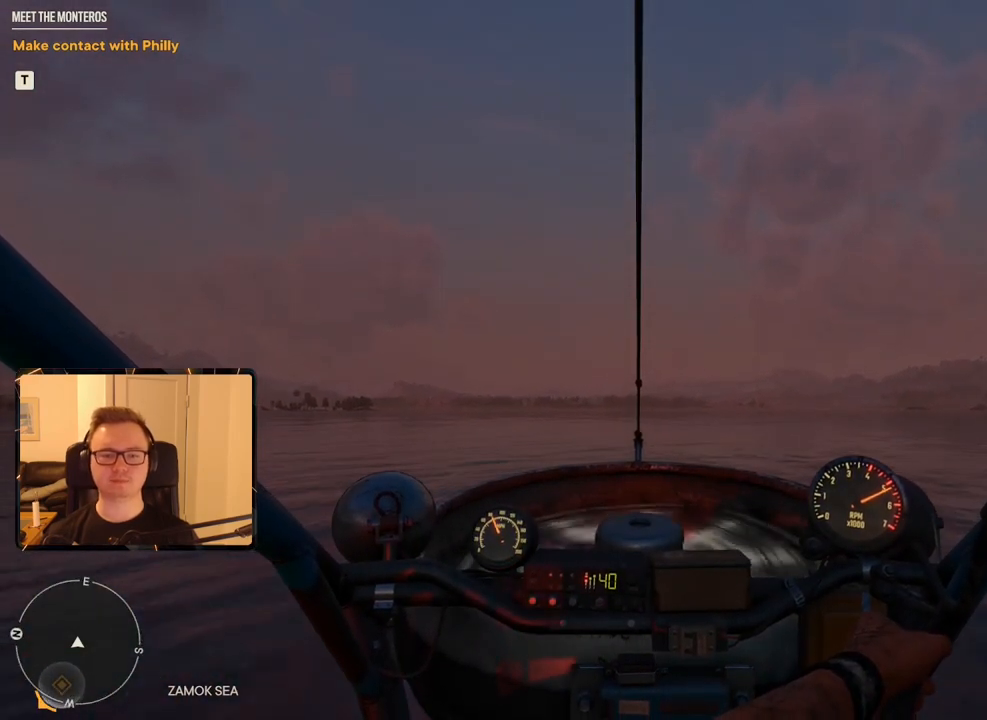
{"keys": ["d", "w"], "mouse": [], "events": []}
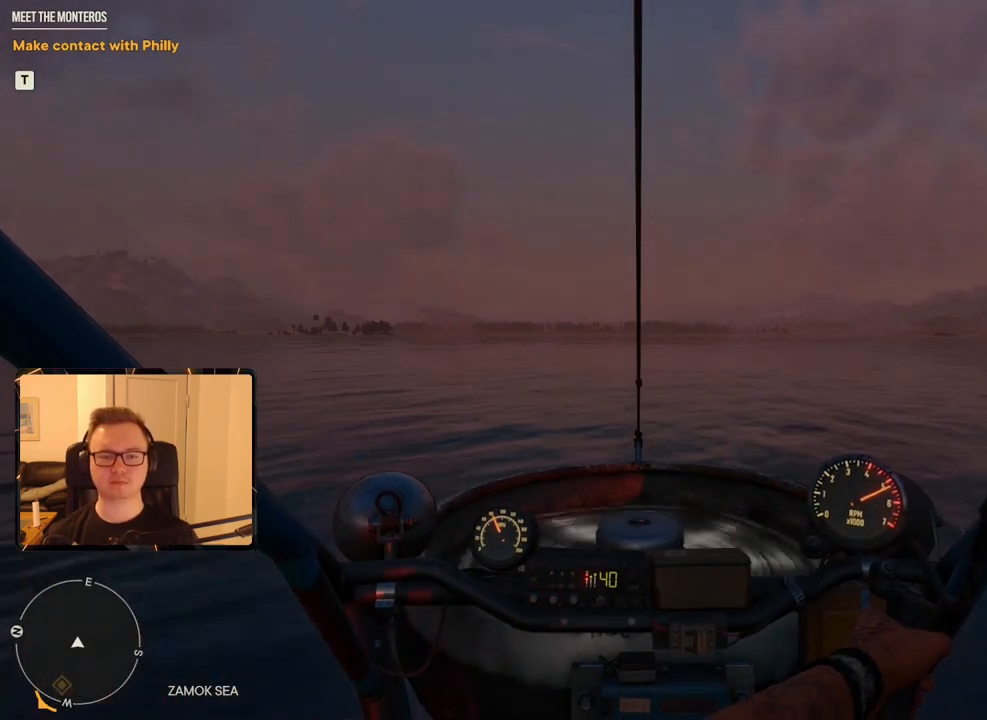
{"keys": ["d", "w"], "mouse": [], "events": []}
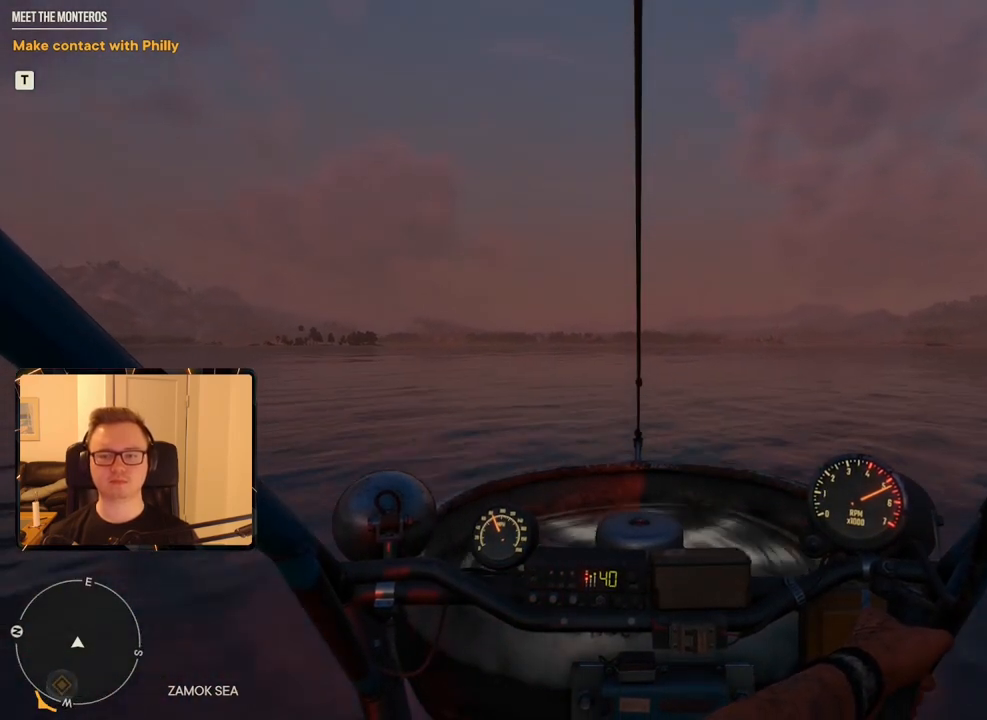
{"keys": ["d", "w"], "mouse": [], "events": []}
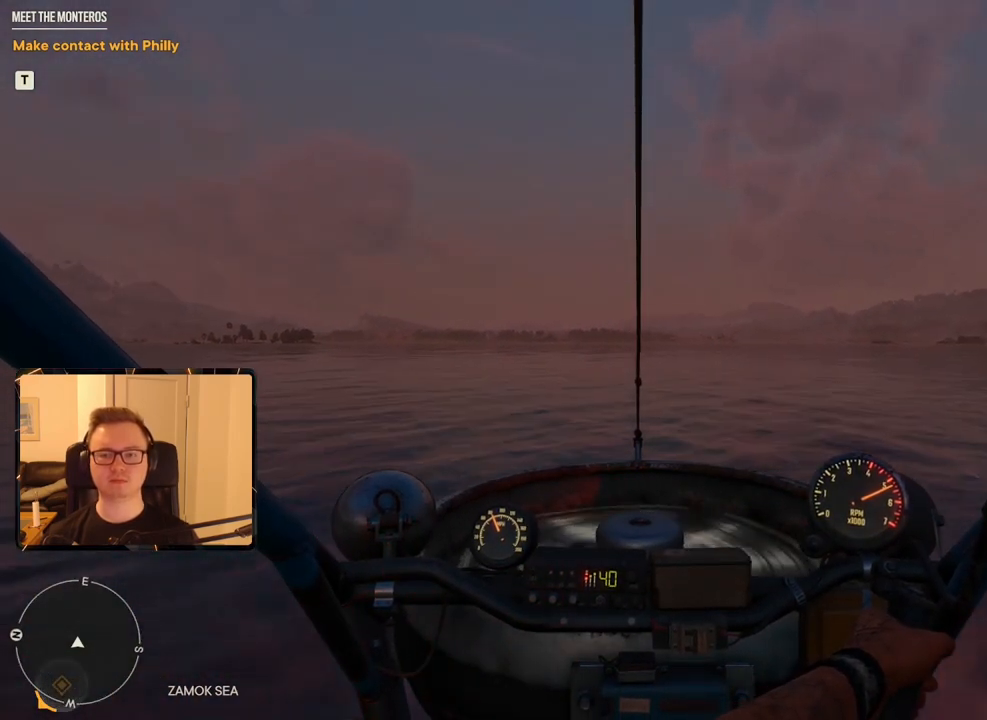
{"keys": ["d", "w"], "mouse": ["right"], "events": [[284, "mouse_right", "down"]]}
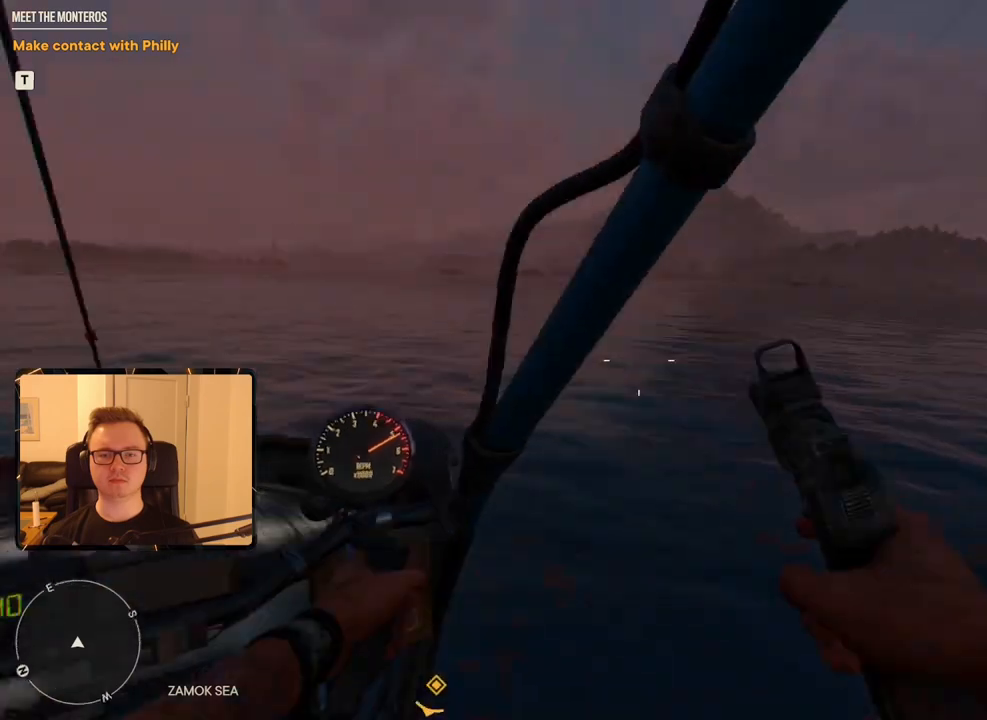
{"keys": ["d", "w"], "mouse": ["right"], "events": []}
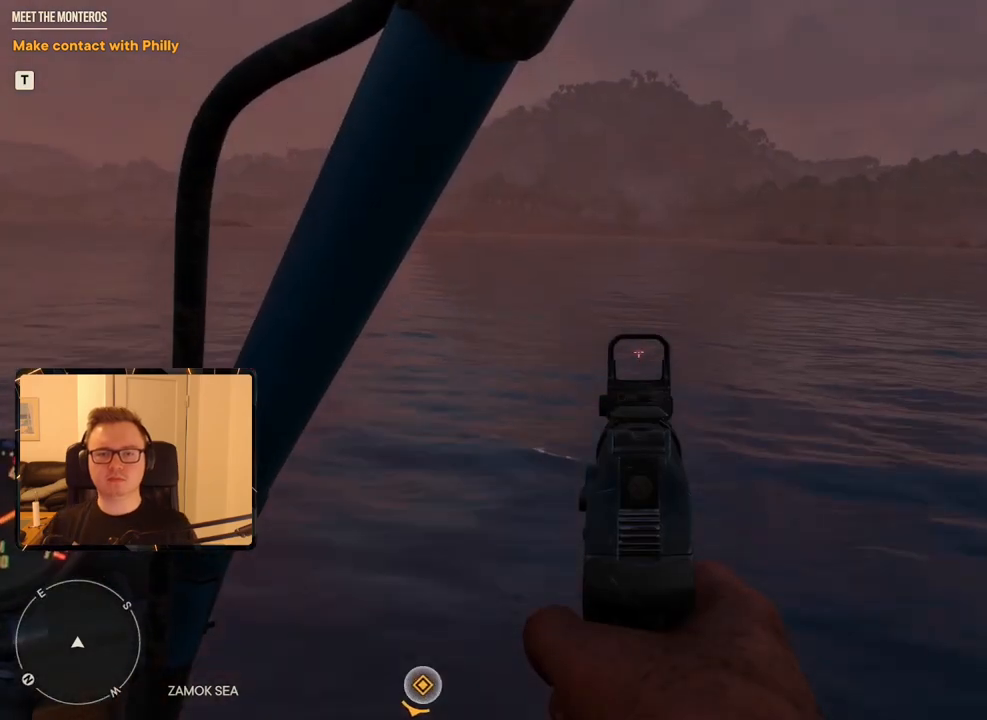
{"keys": ["d", "w"], "mouse": [], "events": [[350, "mouse_right", "up"]]}
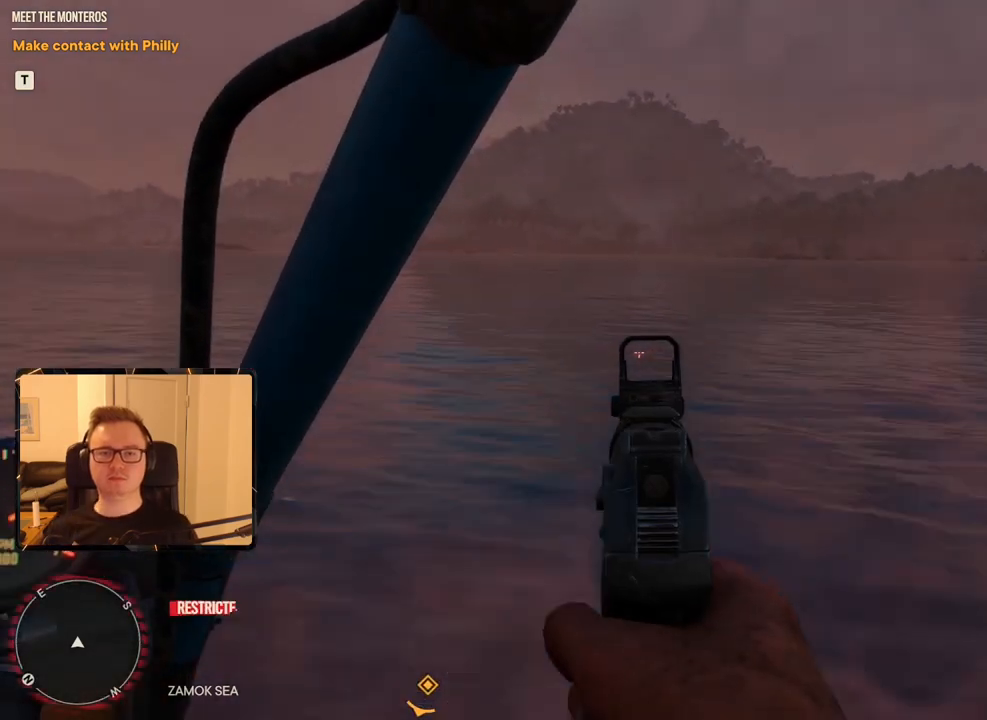
{"keys": ["d", "w"], "mouse": [], "events": [[84, "mouse_mb5", "down"], [234, "mouse_mb5", "up"]]}
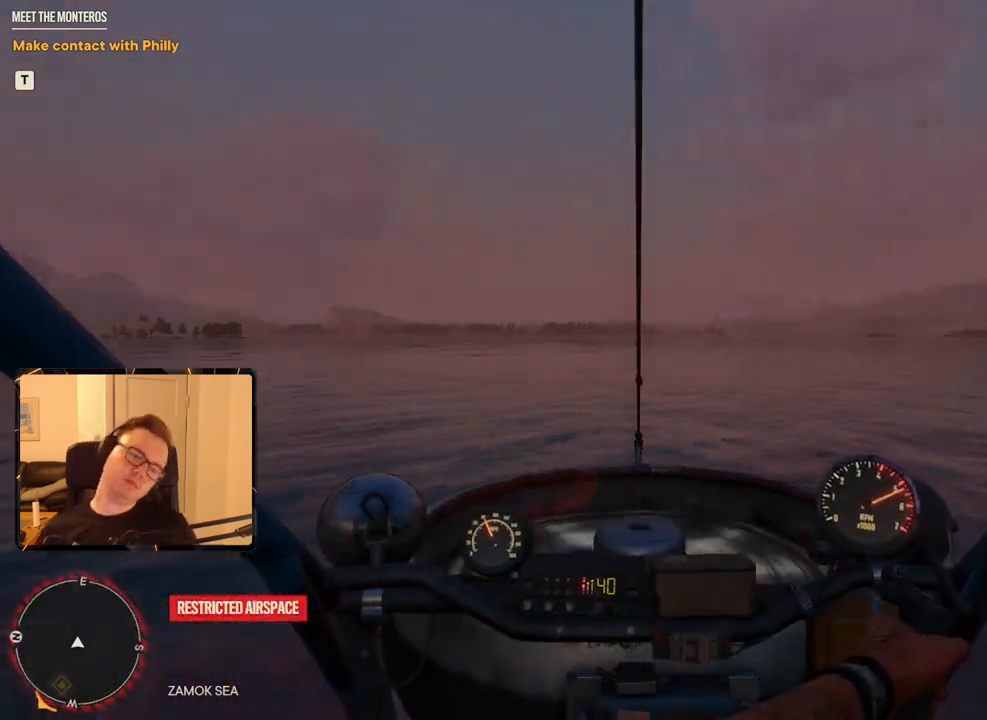
{"keys": ["d", "w"], "mouse": [], "events": []}
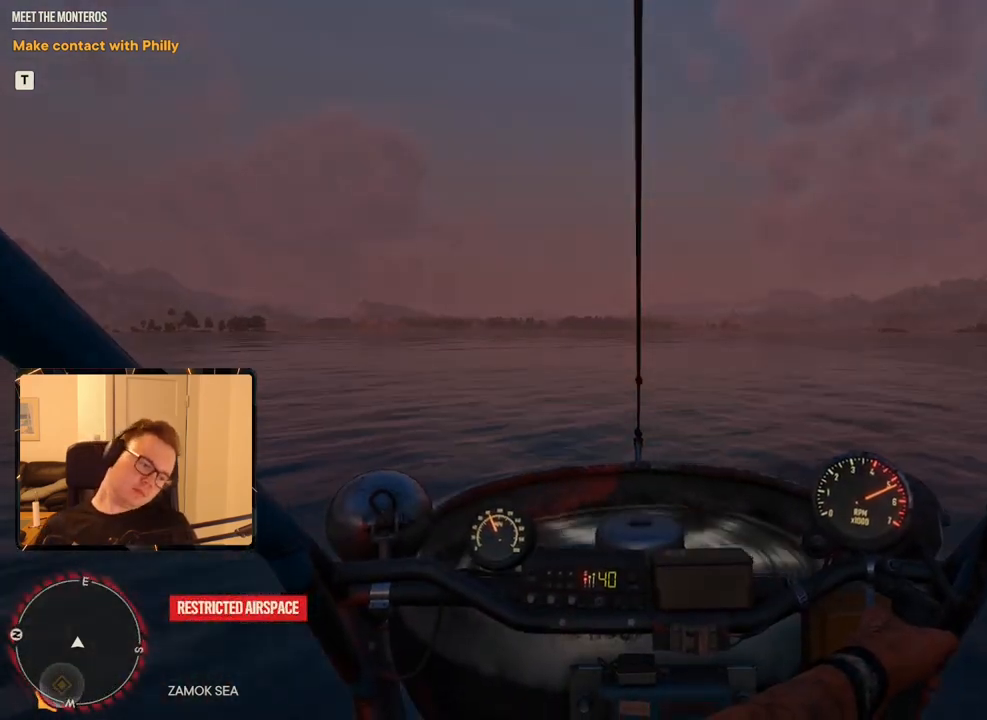
{"keys": ["d", "w"], "mouse": [], "events": []}
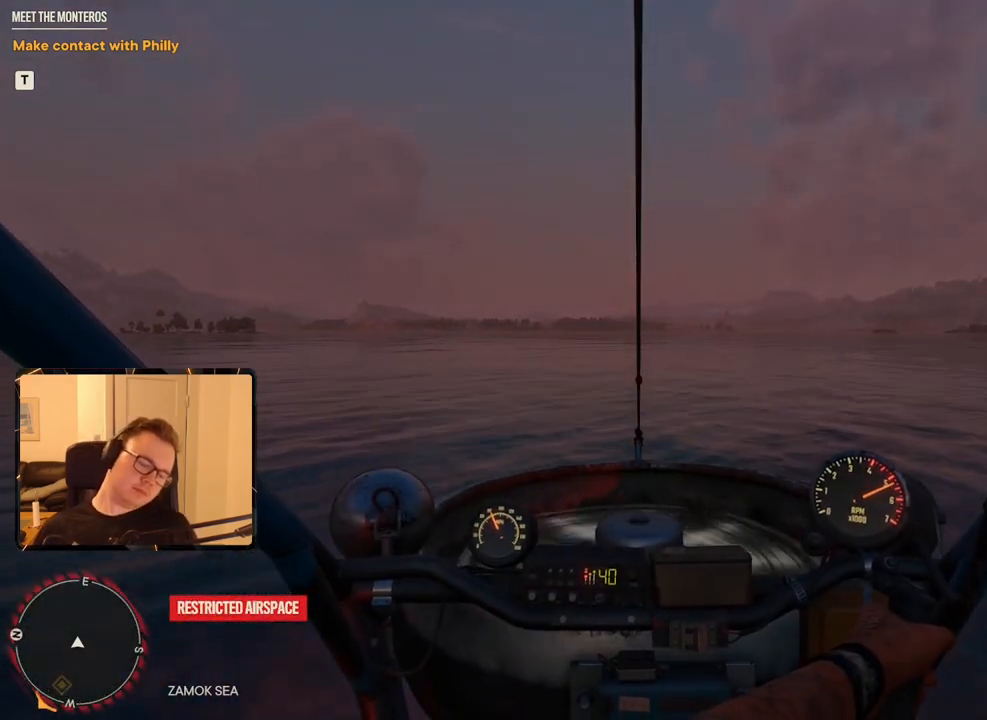
{"keys": ["d", "w"], "mouse": [], "events": []}
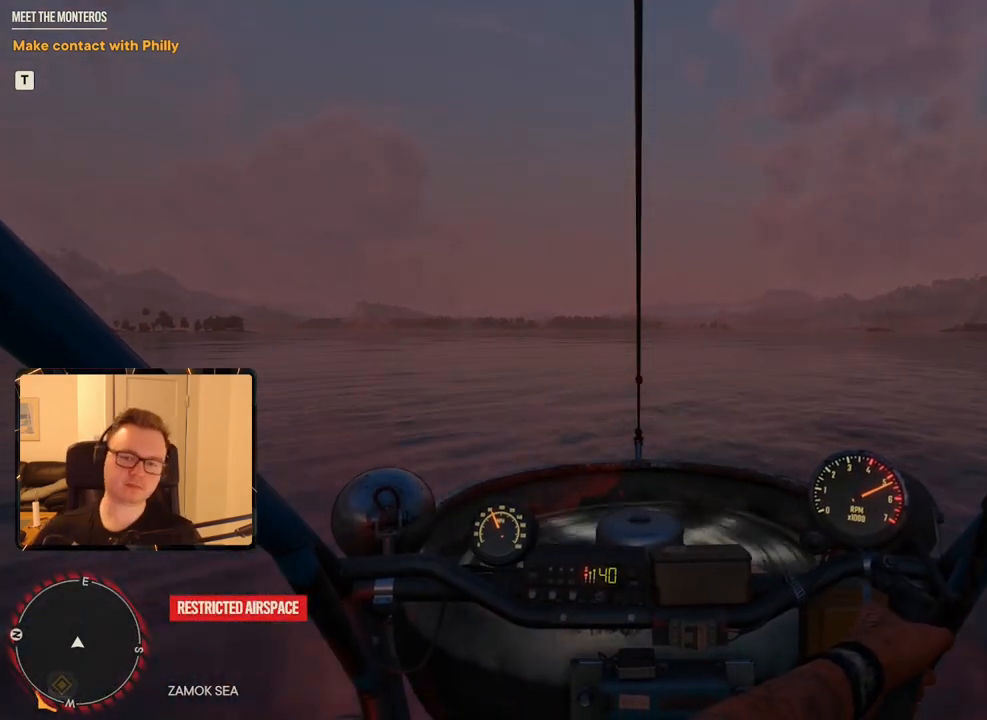
{"keys": ["d", "w"], "mouse": [], "events": []}
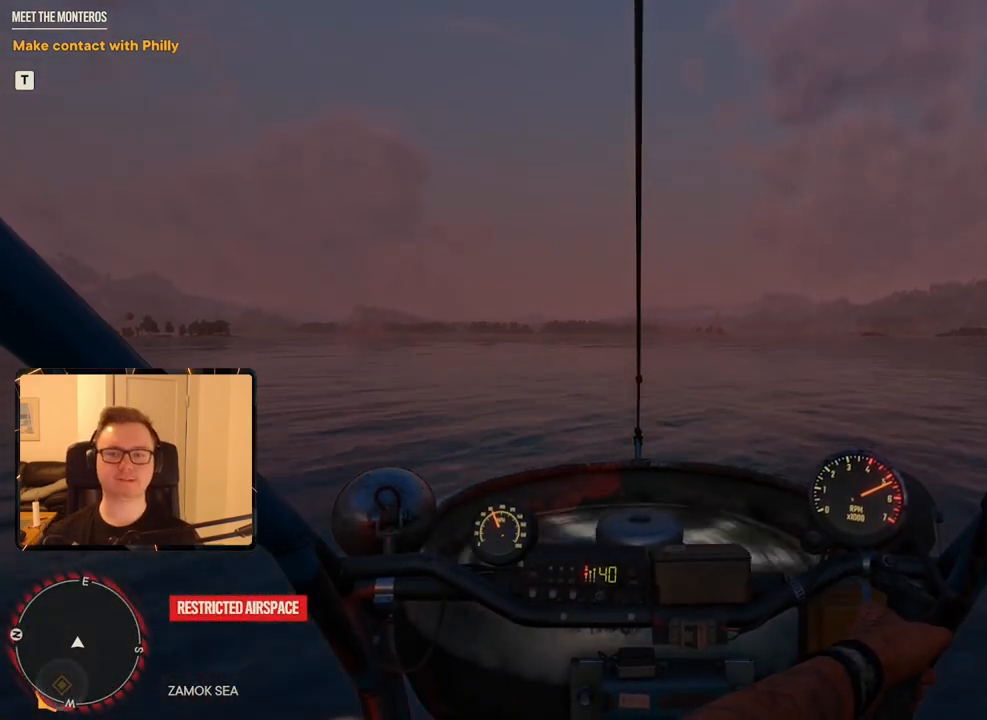
{"keys": ["d", "w"], "mouse": [], "events": []}
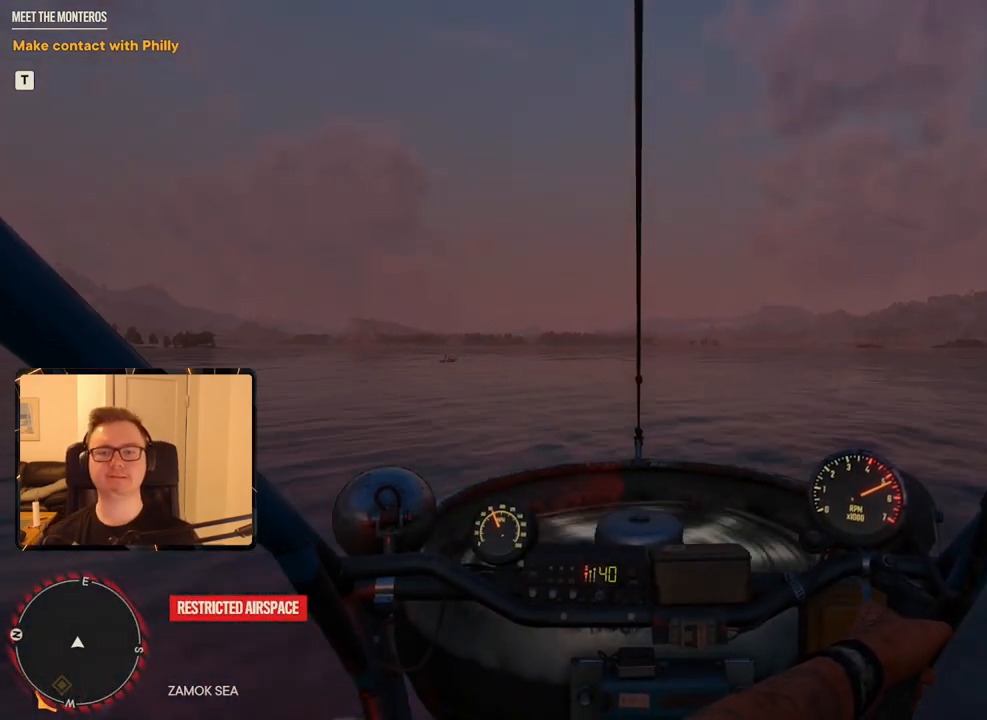
{"keys": ["d", "w"], "mouse": [], "events": []}
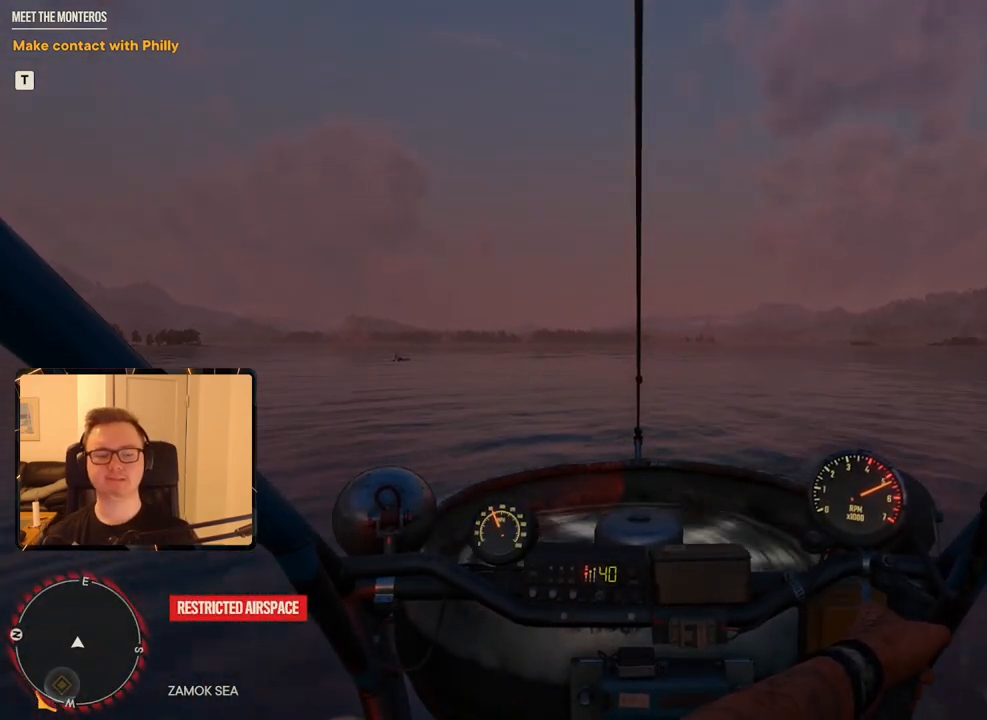
{"keys": ["d", "w"], "mouse": [], "events": []}
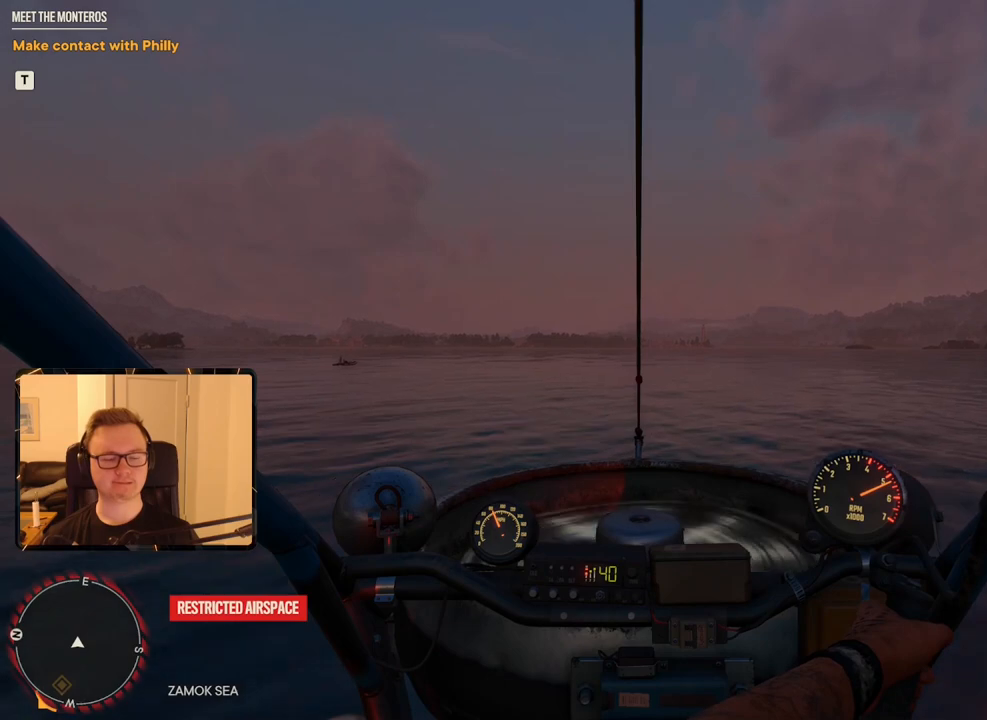
{"keys": ["d", "w"], "mouse": [], "events": []}
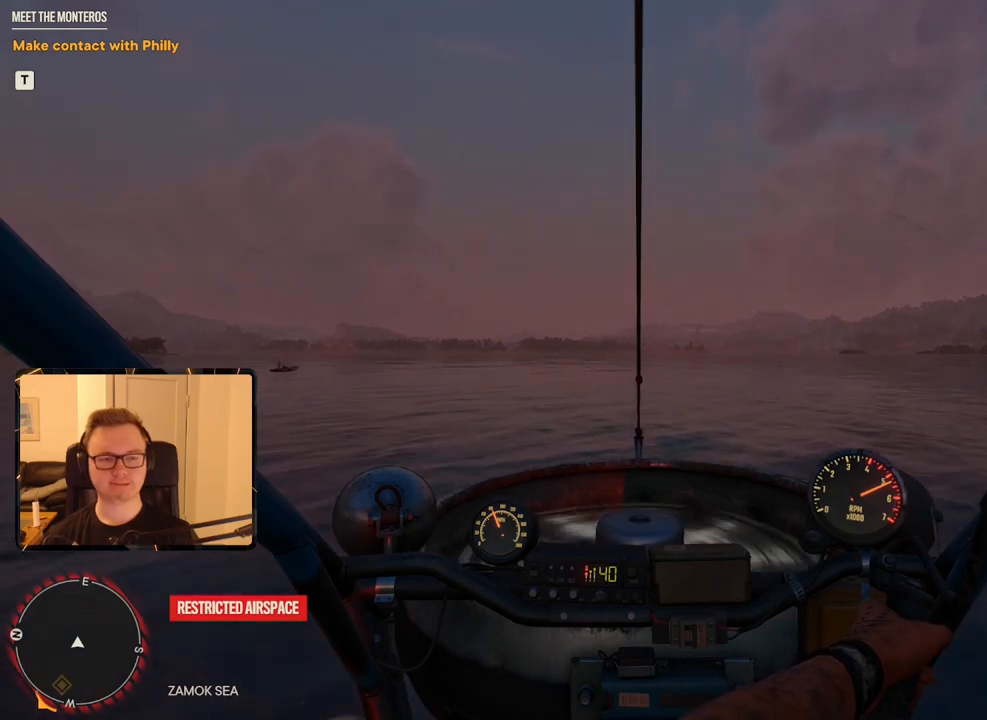
{"keys": ["d", "w"], "mouse": [], "events": []}
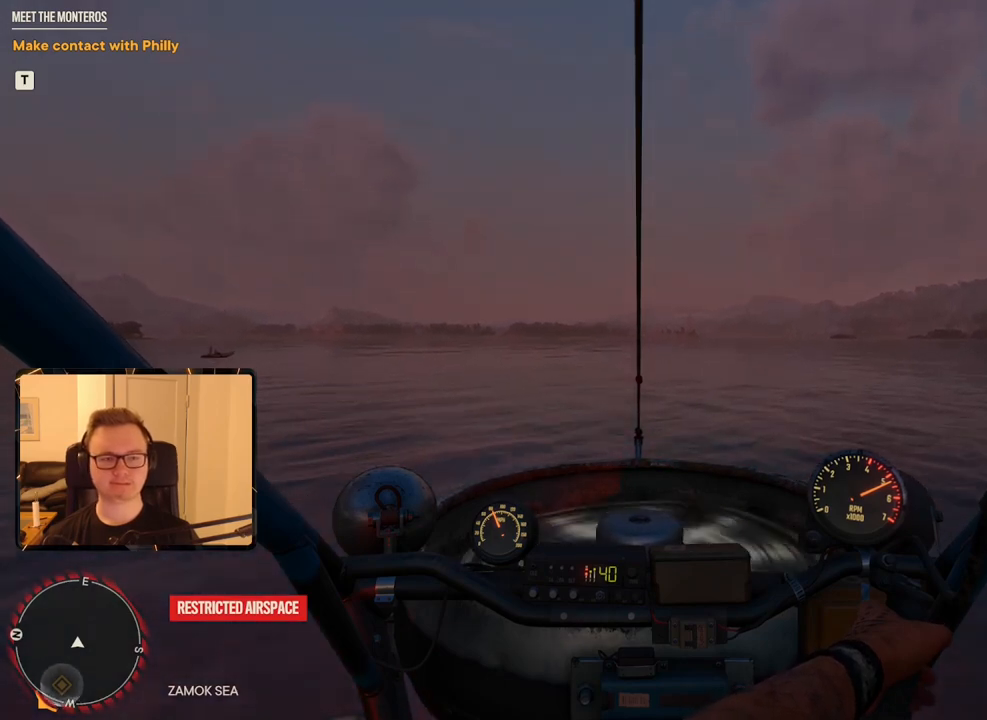
{"keys": ["d", "w"], "mouse": [], "events": []}
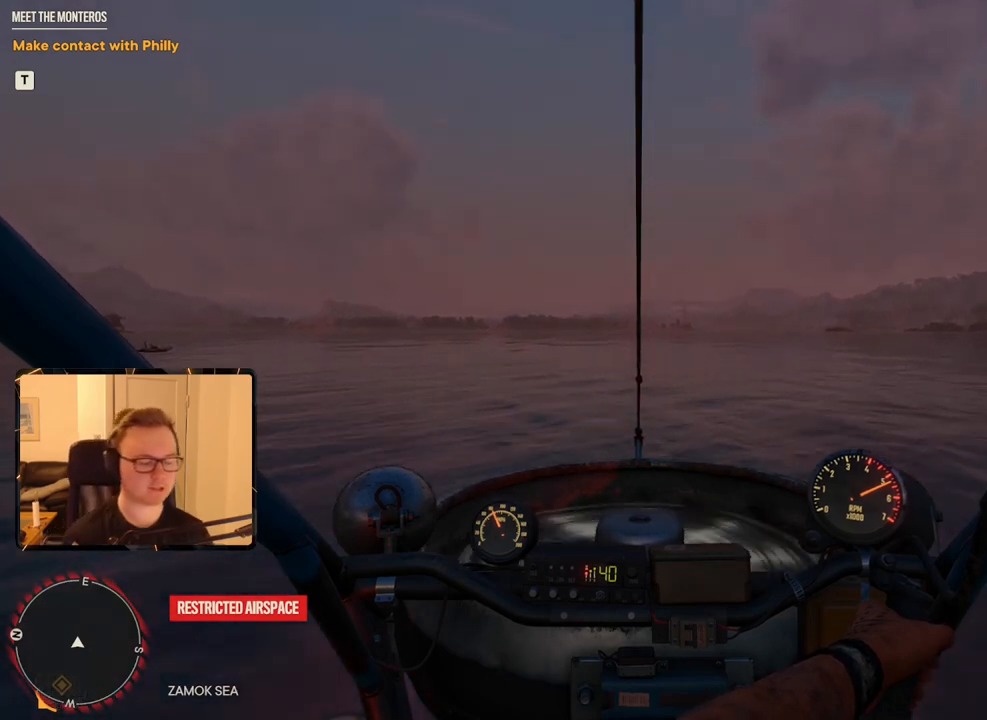
{"keys": ["d", "w"], "mouse": [], "events": []}